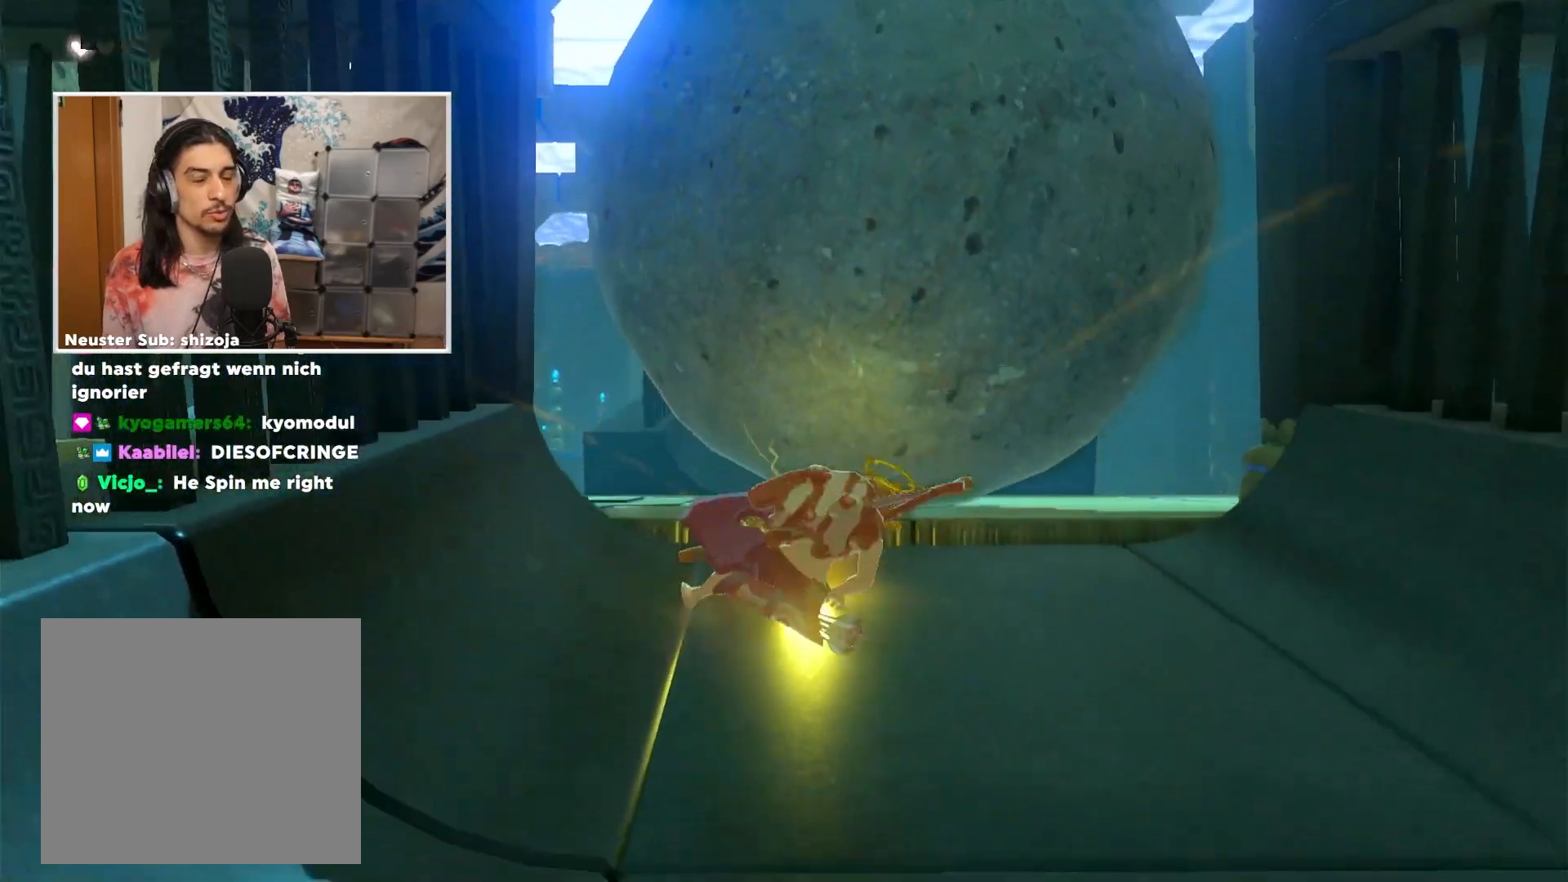
Gameplay with a controller (Nintendo layout); each line is a JSON object with the inputs held at the frame after it. "events" lists button and stick changes between this image and that frame as [ms after this image, input, new state], when the widget could be followed in between. Not read: L1 L3 R1 R3.
{"buttons": [], "left_stick": "center", "right_stick": "center", "events": []}
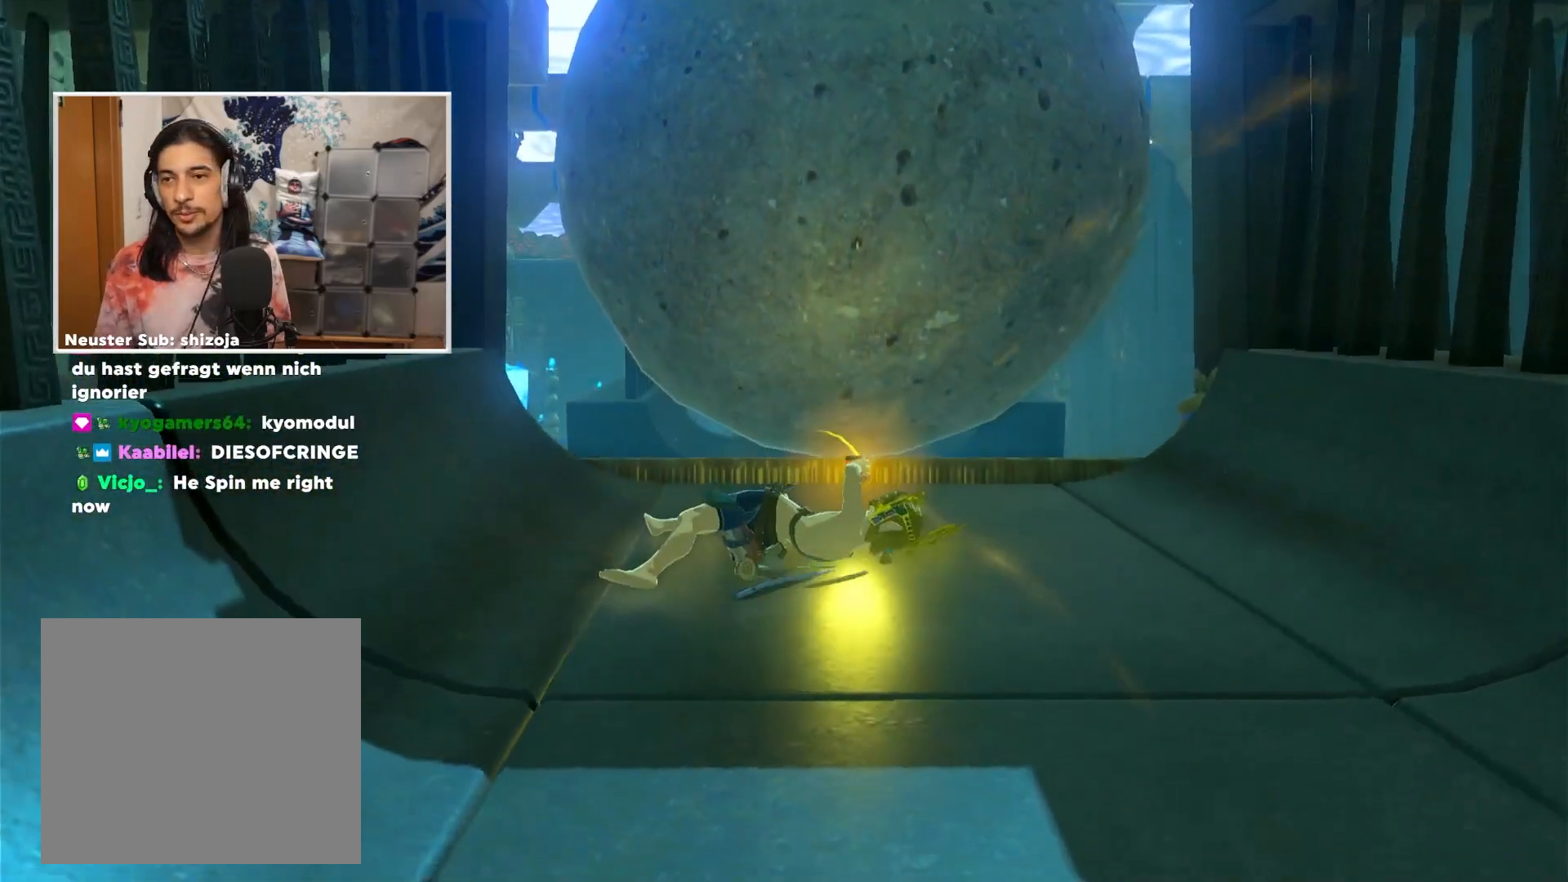
{"buttons": [], "left_stick": "center", "right_stick": "center", "events": []}
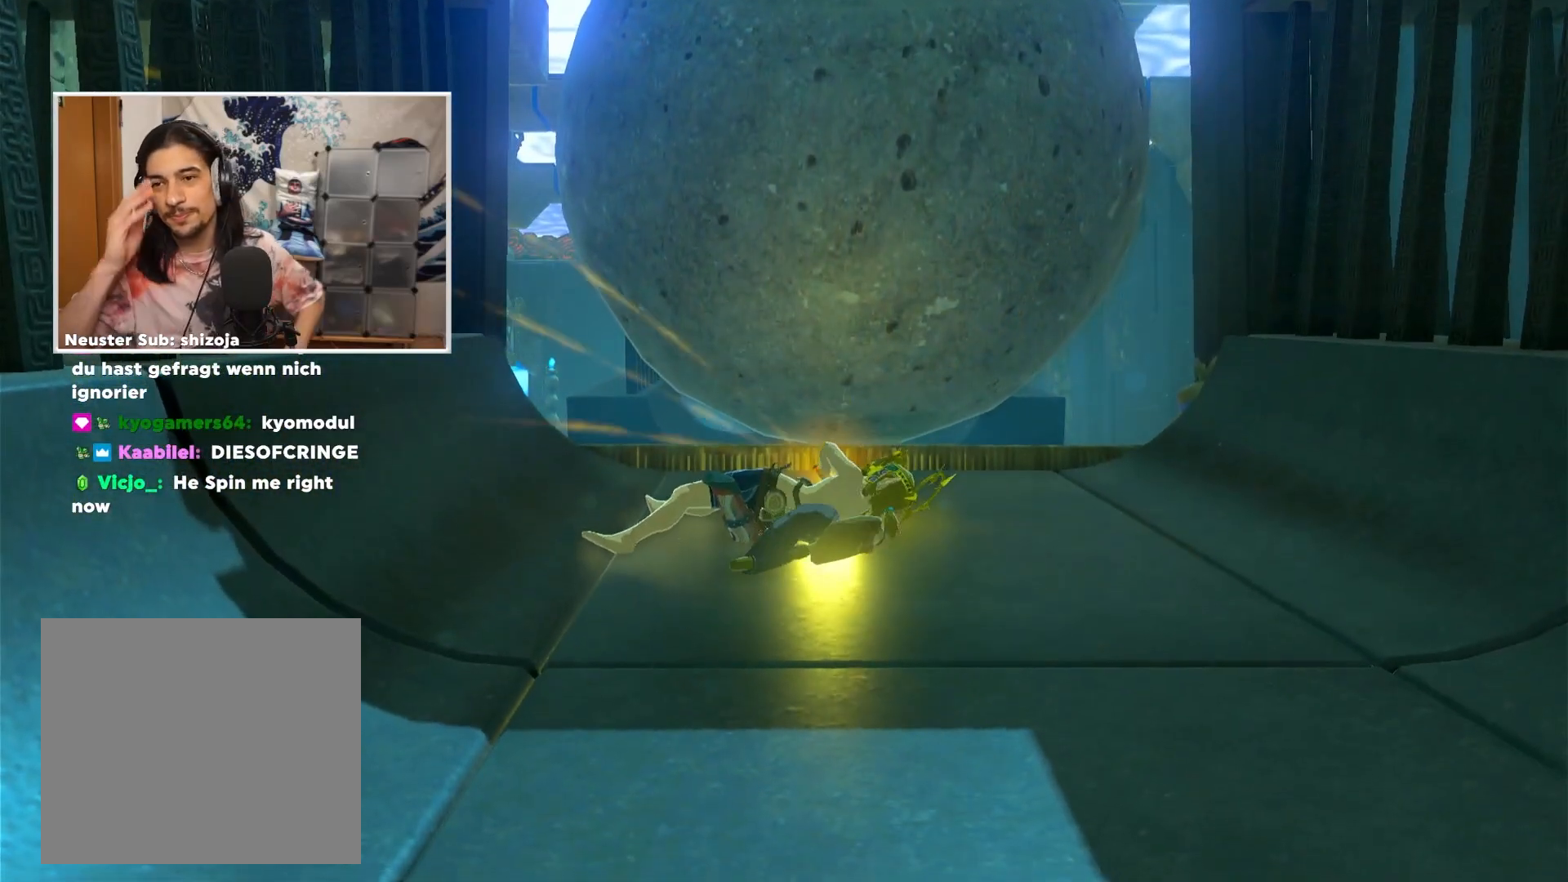
{"buttons": [], "left_stick": "center", "right_stick": "center", "events": []}
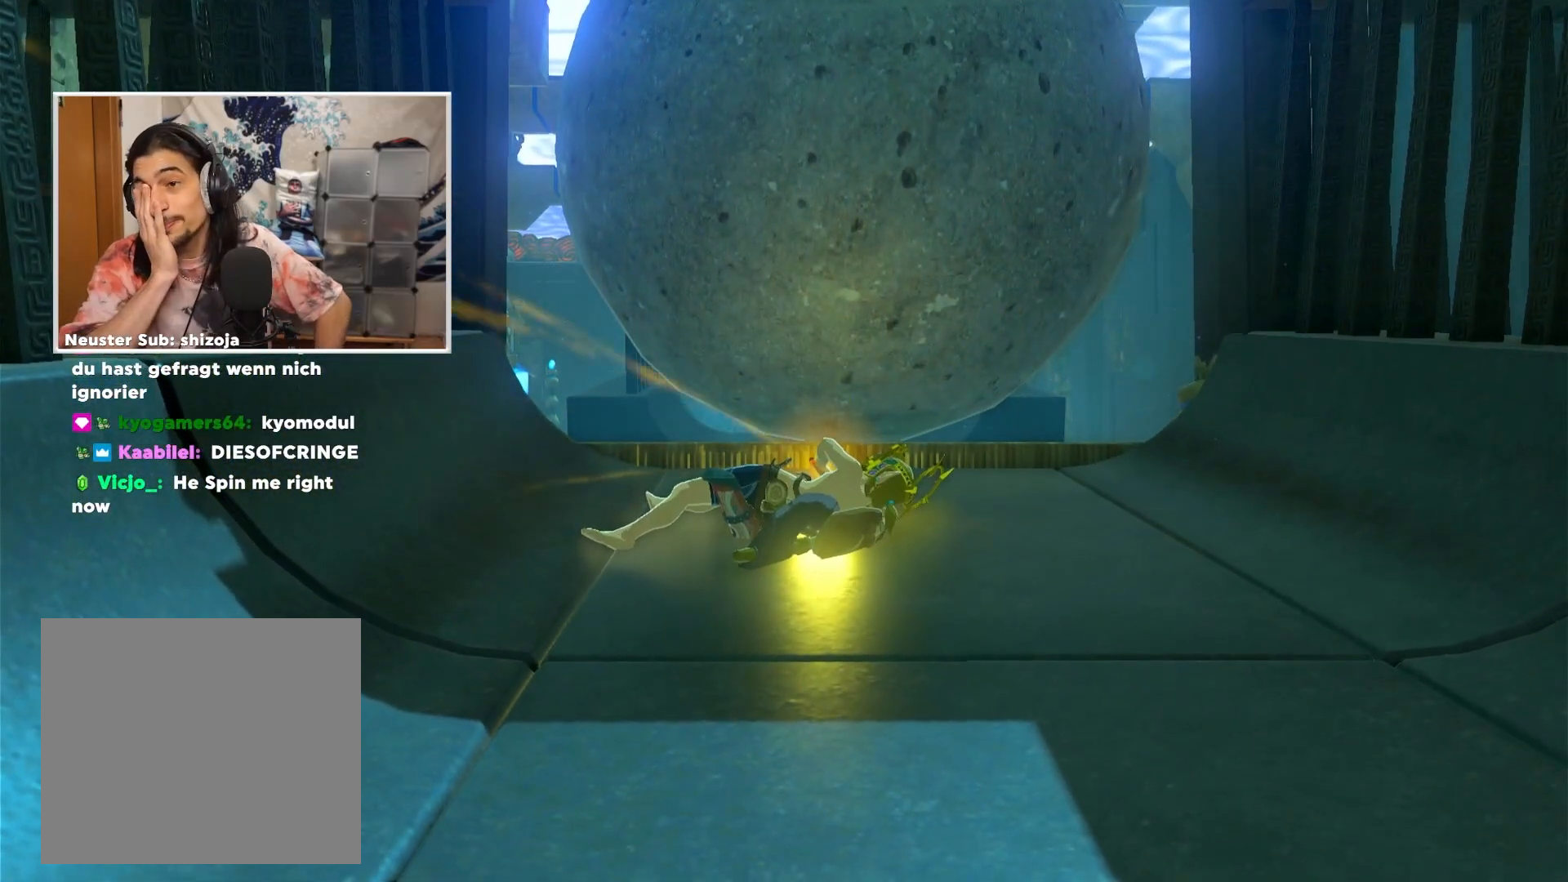
{"buttons": [], "left_stick": "center", "right_stick": "center", "events": [[434, "A", "down"], [501, "A", "up"]]}